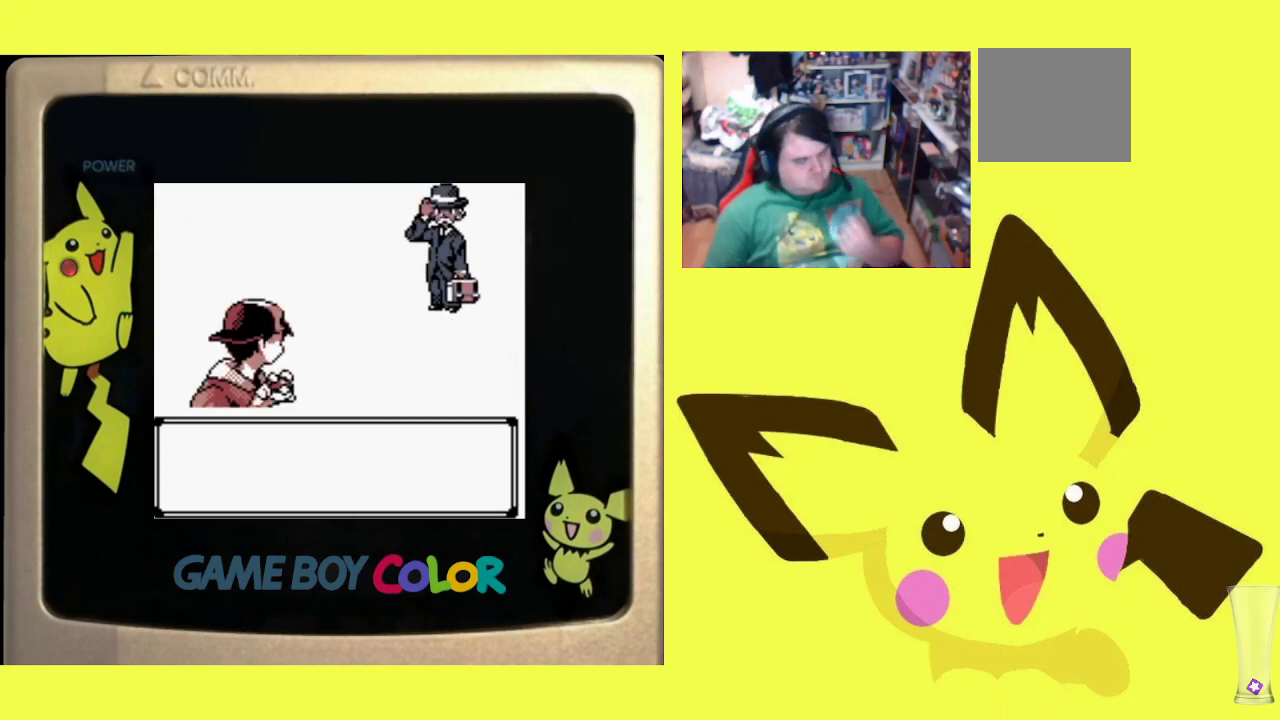
Gameplay with a controller (PlayStation layout); each line is a JSON object with the inputs held at the frame after it. "events" lists button and stick changes between this image and that frame as [ms after this image, input, new state], when the widget could be followed in between. Not read: left_stick right_stick.
{"buttons": ["CIRCLE"], "events": [[467, "CIRCLE", "down"]]}
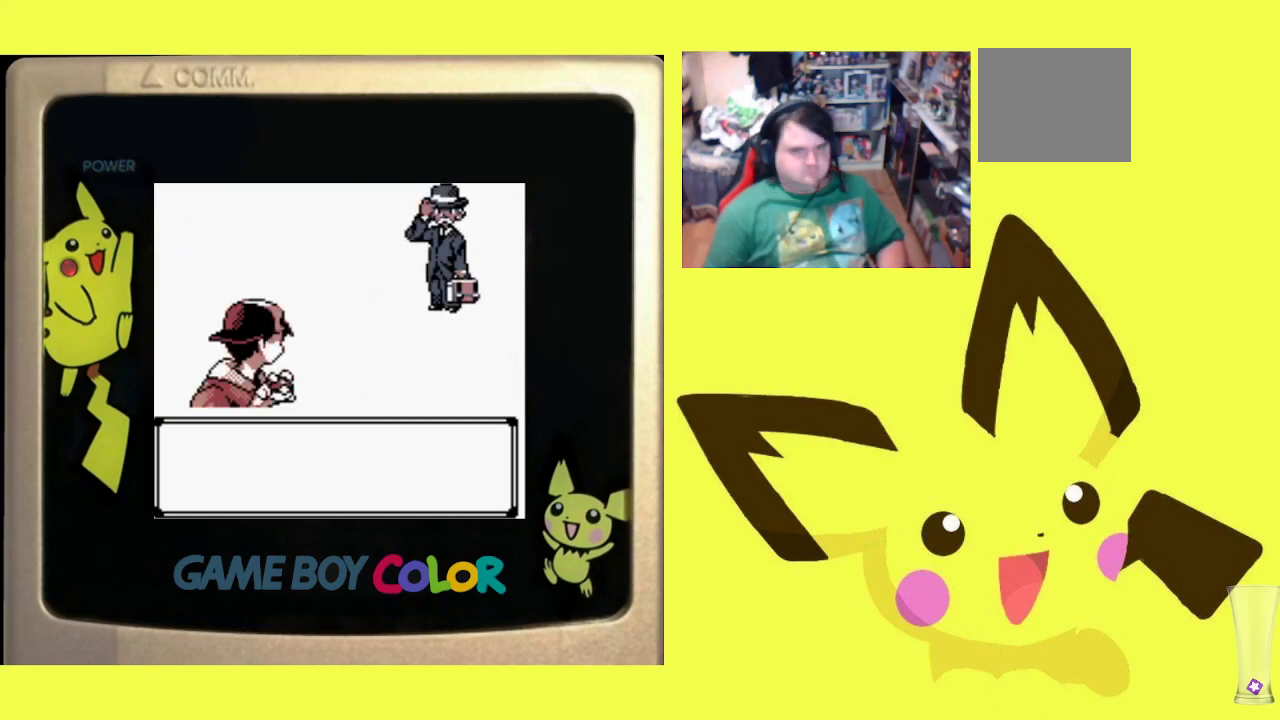
{"buttons": ["CIRCLE"], "events": [[117, "CIRCLE", "up"], [200, "CIRCLE", "down"], [317, "CIRCLE", "up"], [400, "CIRCLE", "down"]]}
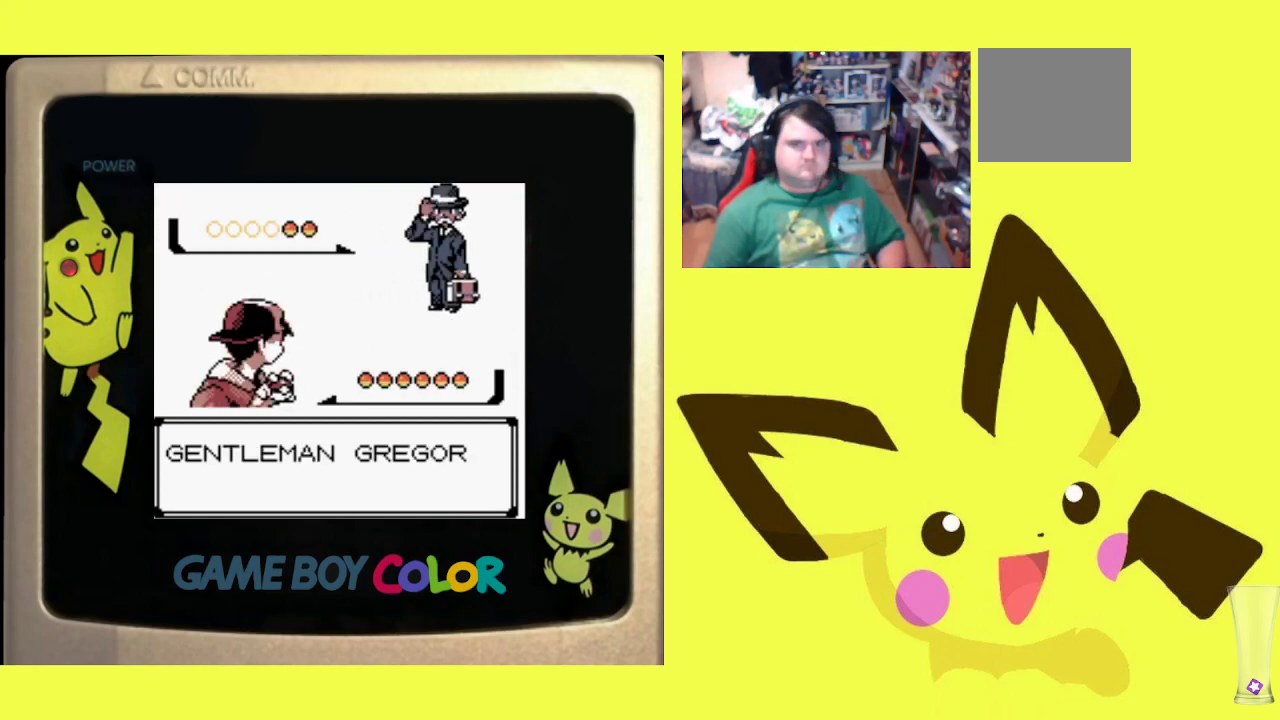
{"buttons": [], "events": [[17, "CIRCLE", "up"], [100, "CIRCLE", "down"], [250, "CIRCLE", "up"], [317, "CIRCLE", "down"], [467, "CIRCLE", "up"]]}
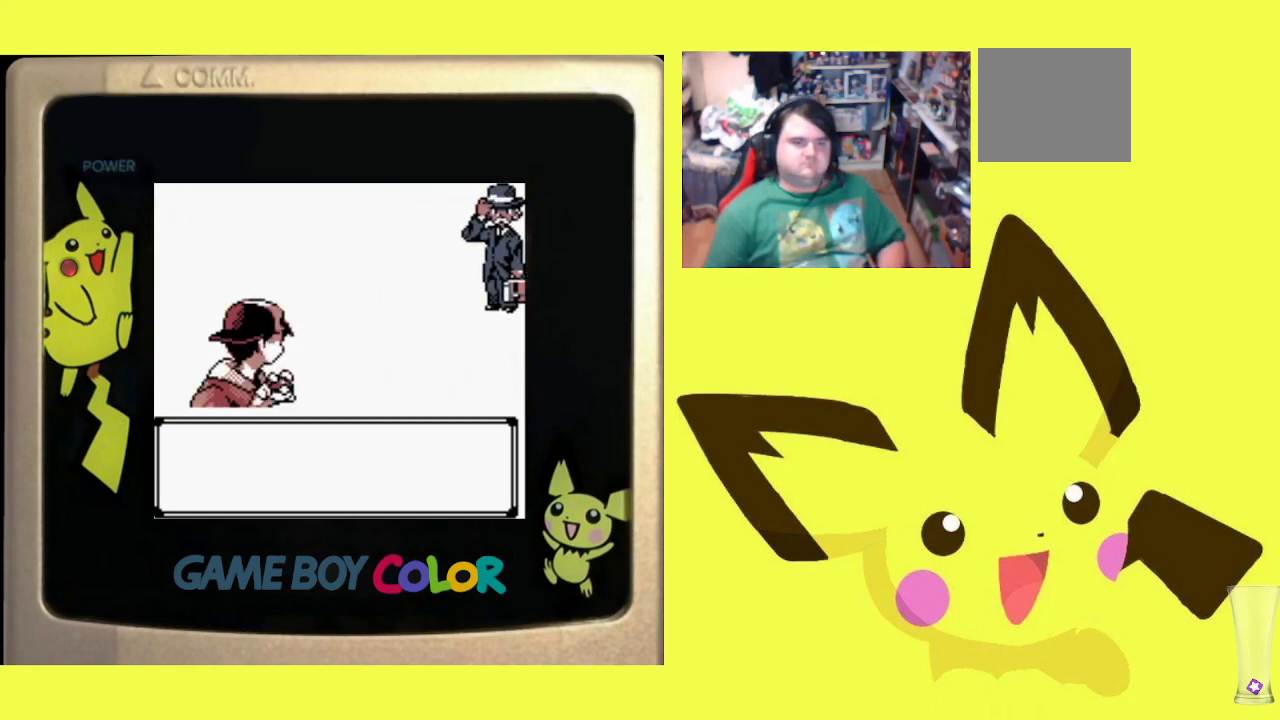
{"buttons": ["CIRCLE"], "events": [[50, "CIRCLE", "down"], [150, "CIRCLE", "up"], [250, "CIRCLE", "down"], [383, "CIRCLE", "up"], [467, "CIRCLE", "down"]]}
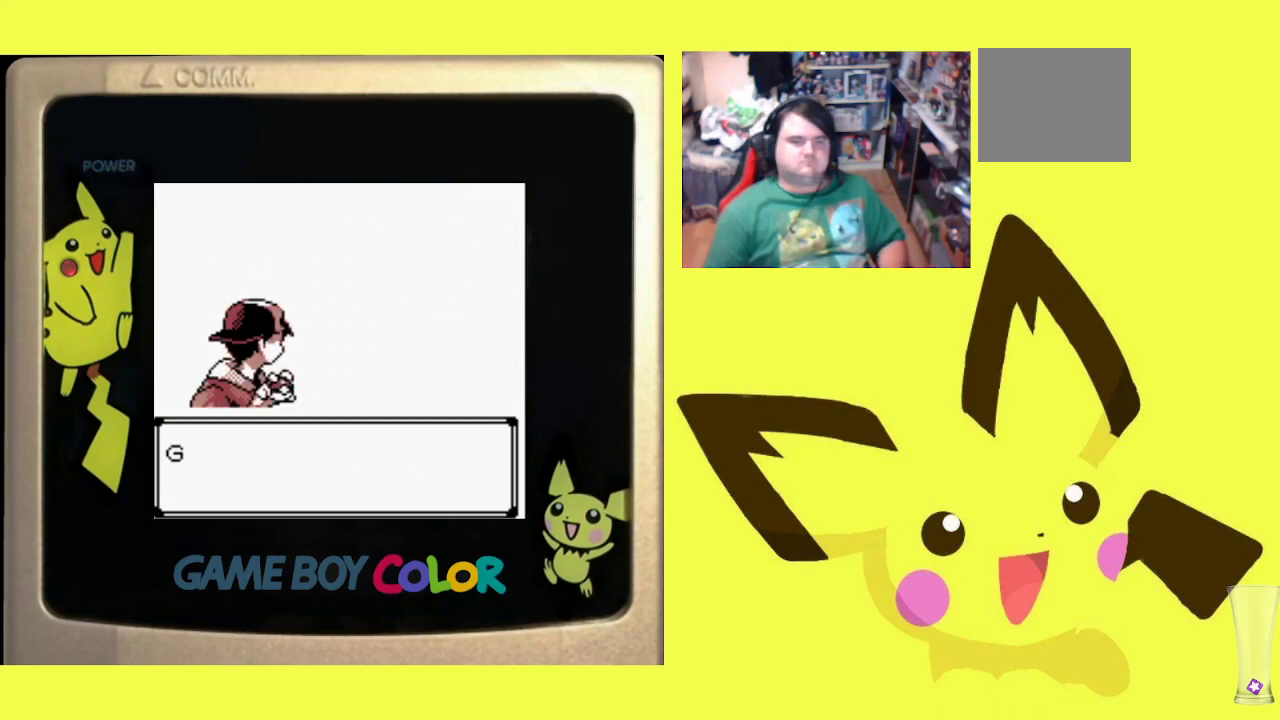
{"buttons": [], "events": [[83, "CIRCLE", "up"], [167, "CIRCLE", "down"], [283, "CIRCLE", "up"], [383, "CIRCLE", "down"], [467, "CIRCLE", "up"]]}
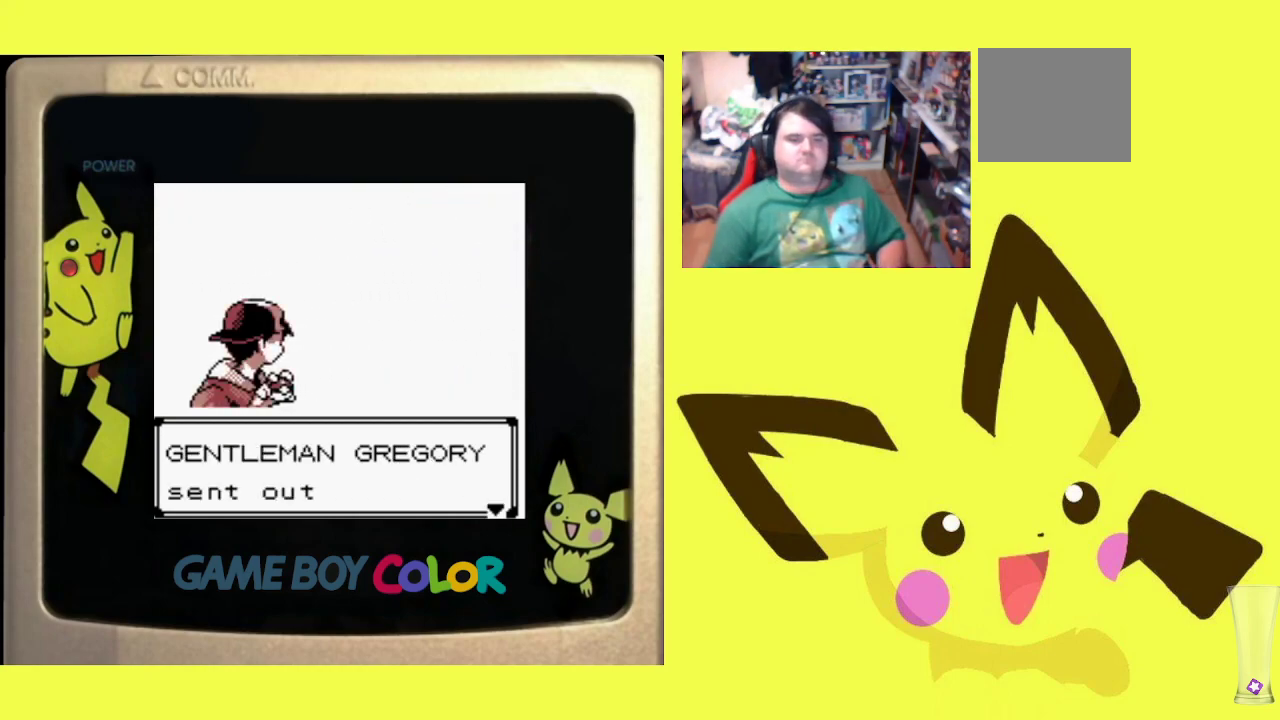
{"buttons": ["CIRCLE"], "events": [[50, "CIRCLE", "down"], [167, "CIRCLE", "up"], [233, "CIRCLE", "down"], [350, "CIRCLE", "up"], [467, "CIRCLE", "down"]]}
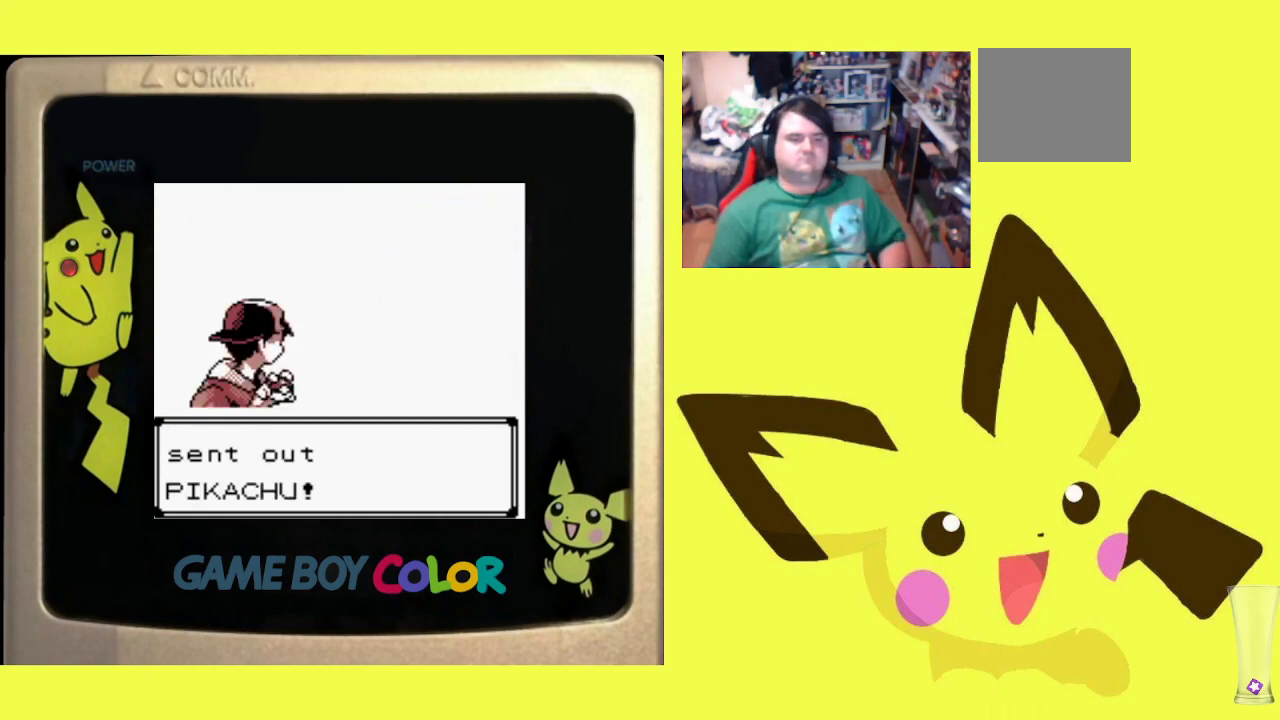
{"buttons": [], "events": [[67, "CIRCLE", "up"], [233, "CIRCLE", "down"], [300, "CIRCLE", "up"]]}
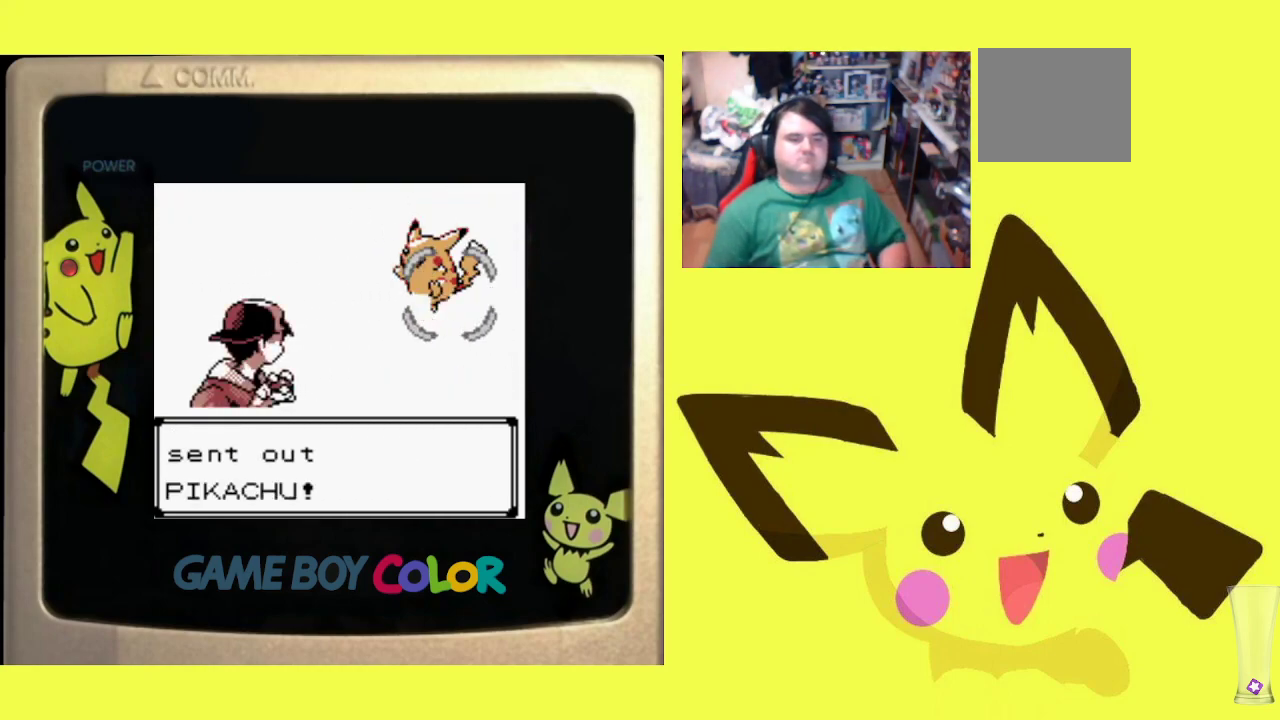
{"buttons": ["CIRCLE"], "events": [[83, "CIRCLE", "down"], [217, "CIRCLE", "up"], [500, "CIRCLE", "down"]]}
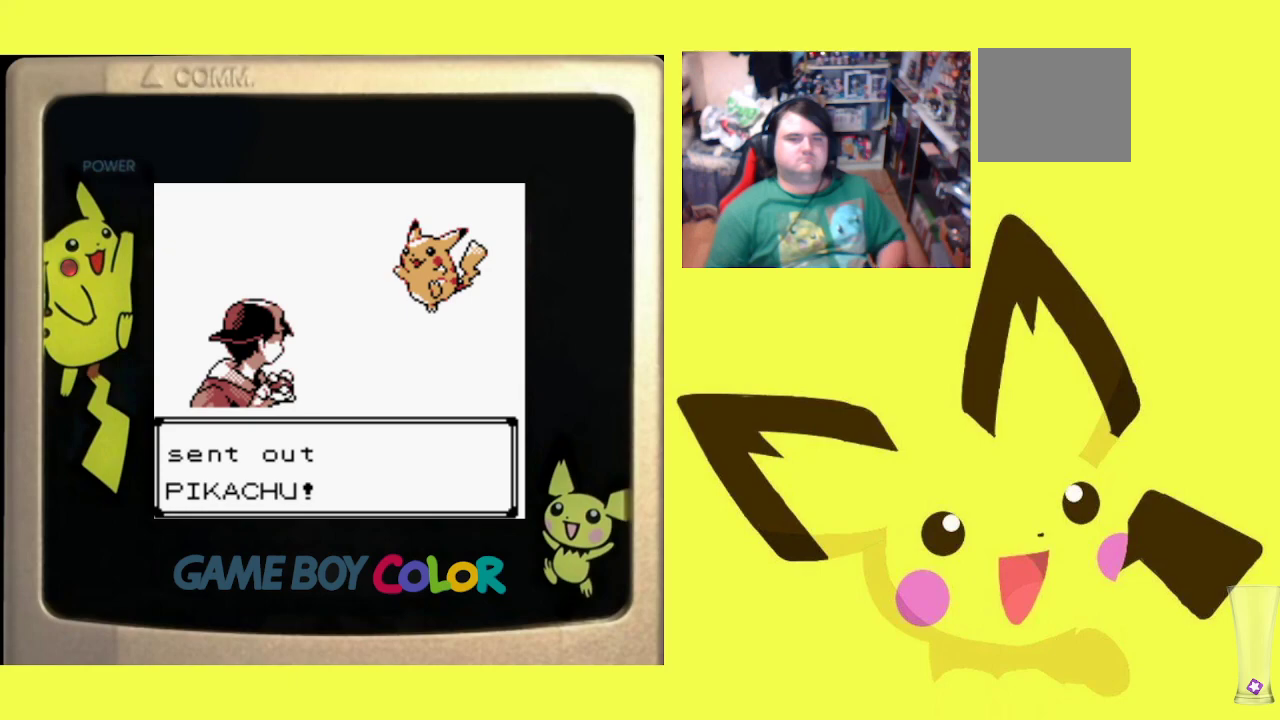
{"buttons": [], "events": [[200, "CIRCLE", "up"], [300, "CIRCLE", "down"], [350, "CIRCLE", "up"]]}
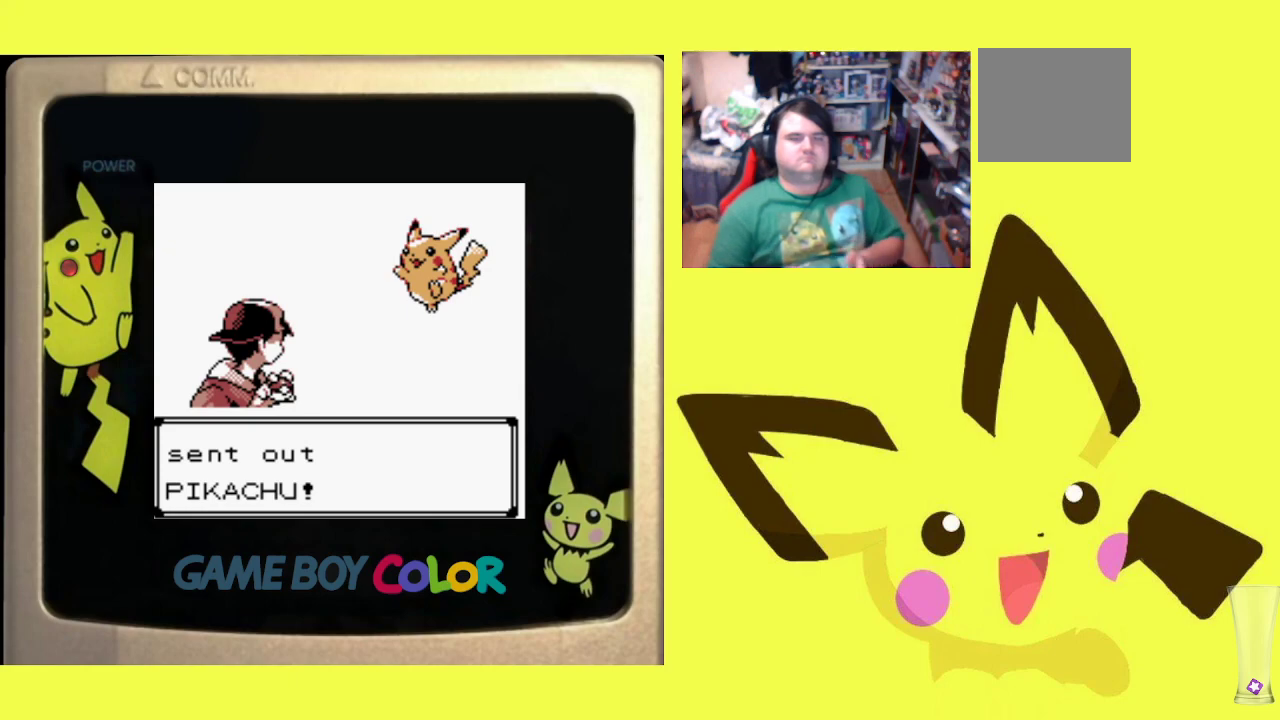
{"buttons": [], "events": [[333, "CIRCLE", "down"], [450, "CIRCLE", "up"]]}
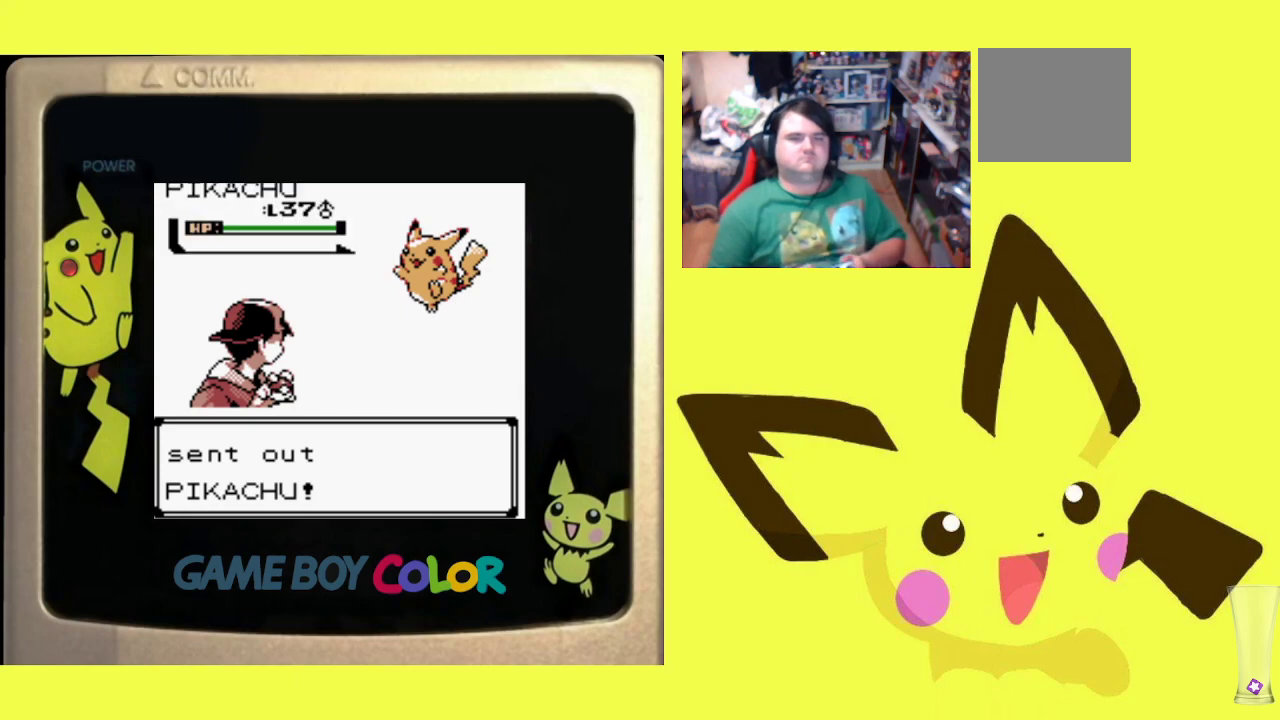
{"buttons": ["CIRCLE"], "events": [[50, "CIRCLE", "down"], [167, "CIRCLE", "up"], [267, "CIRCLE", "down"], [367, "CIRCLE", "up"], [467, "CIRCLE", "down"]]}
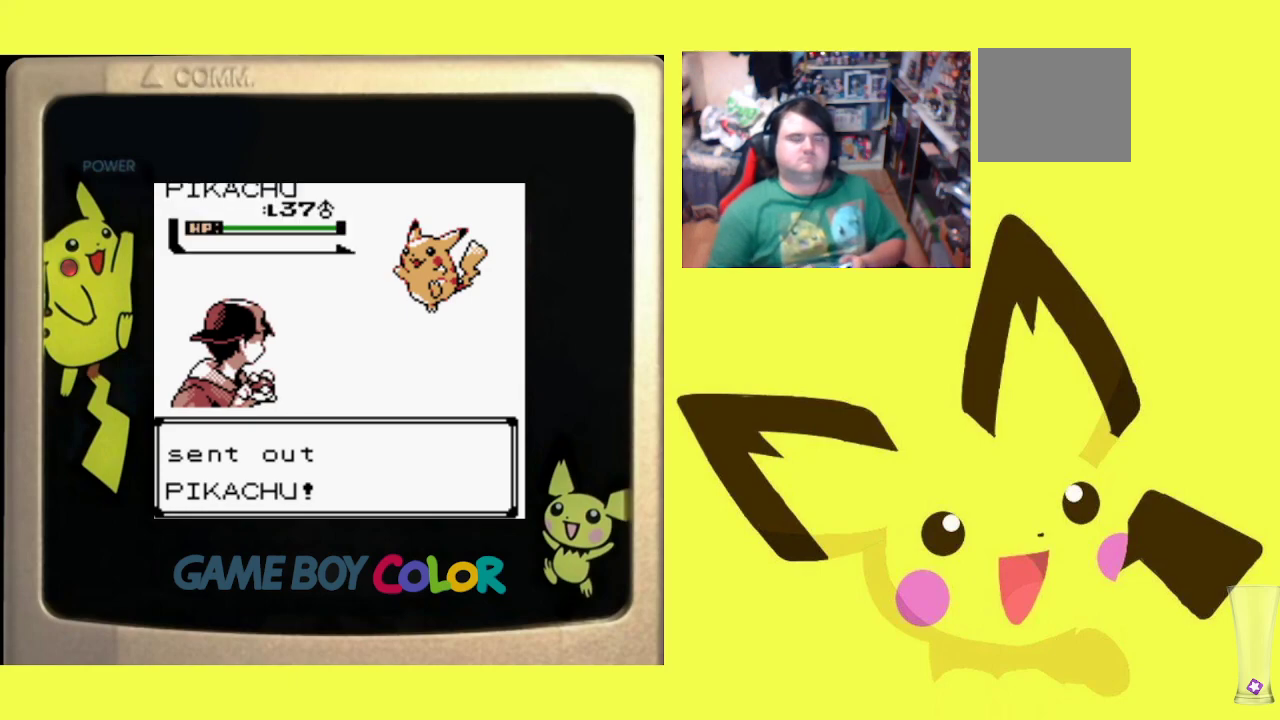
{"buttons": [], "events": [[83, "CIRCLE", "up"], [200, "CIRCLE", "down"], [333, "CIRCLE", "up"]]}
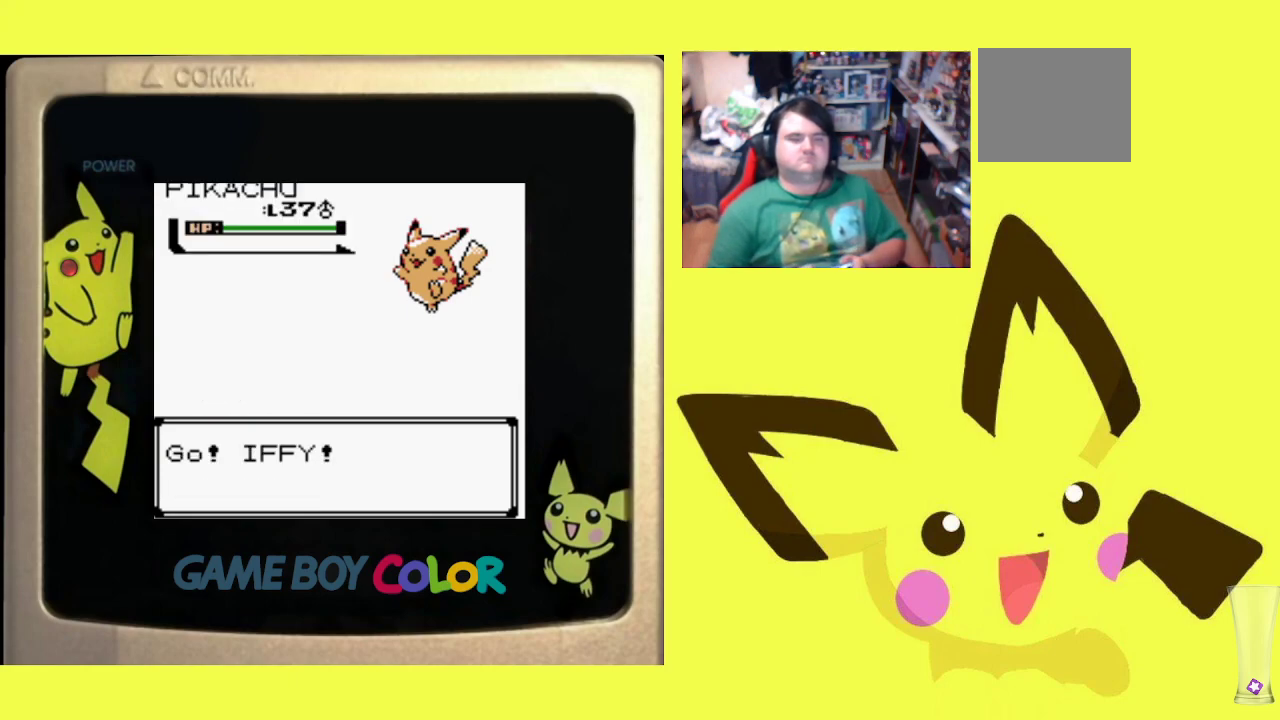
{"buttons": [], "events": []}
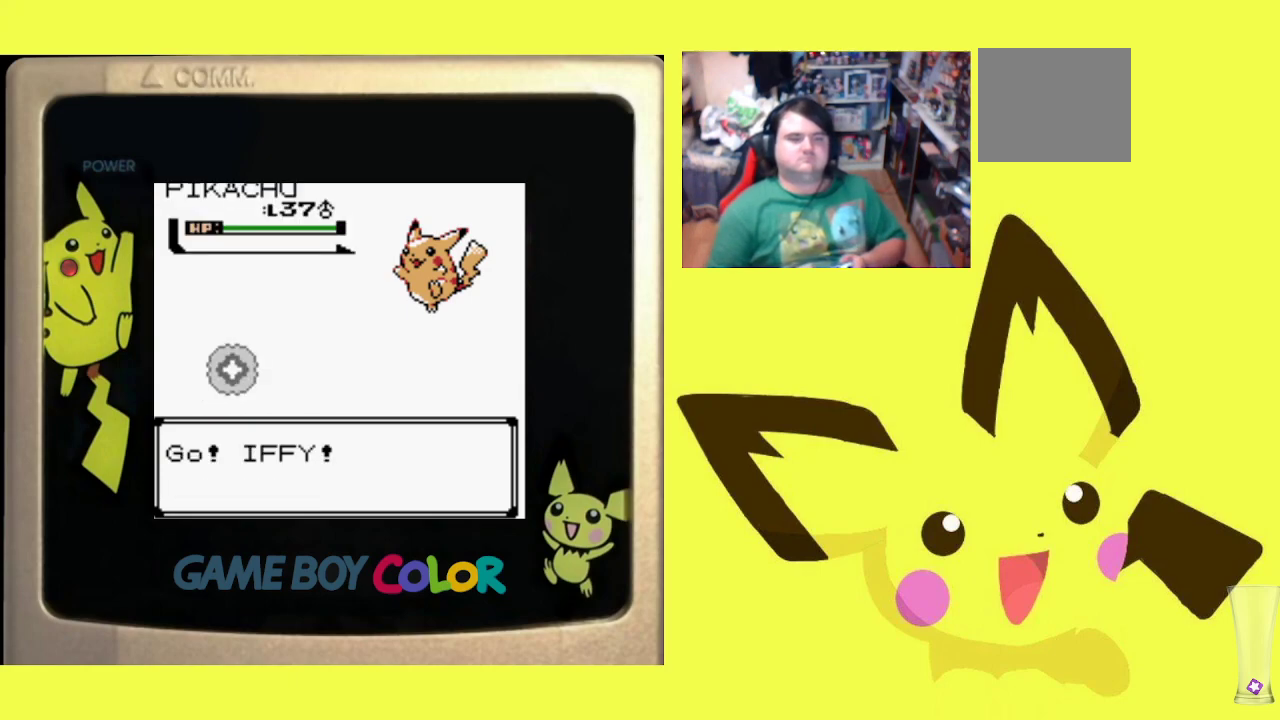
{"buttons": [], "events": []}
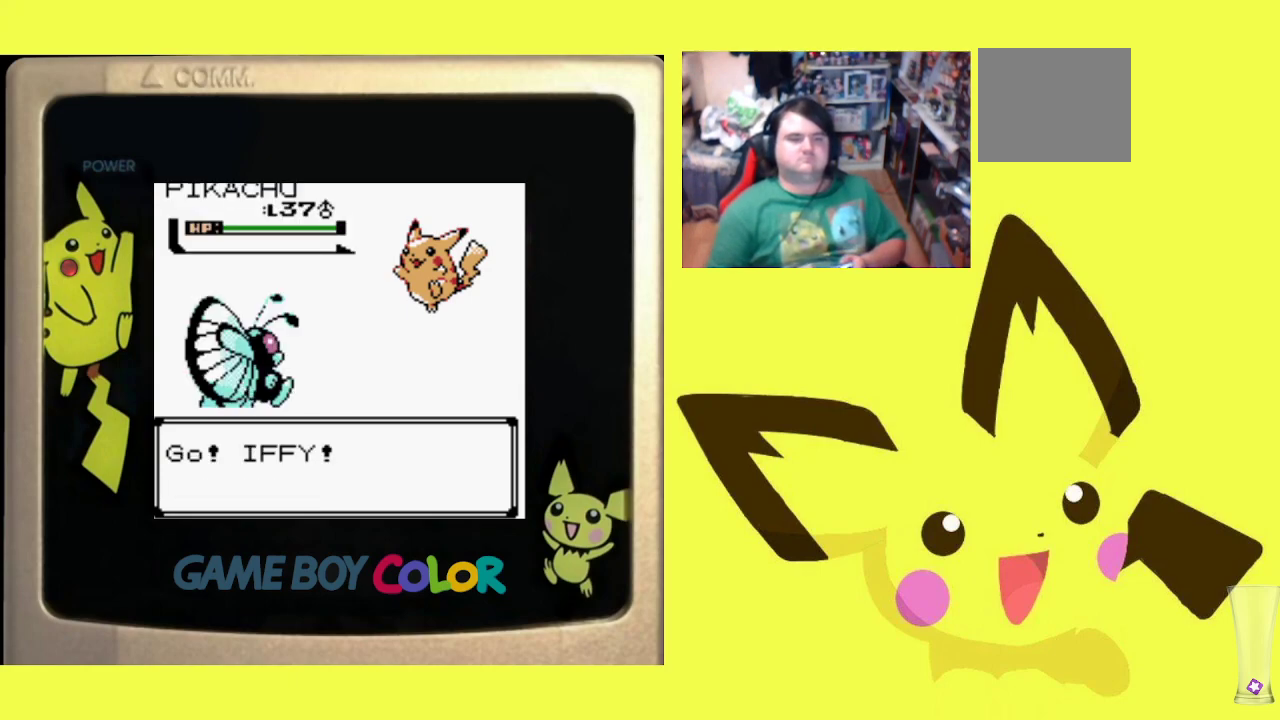
{"buttons": [], "events": []}
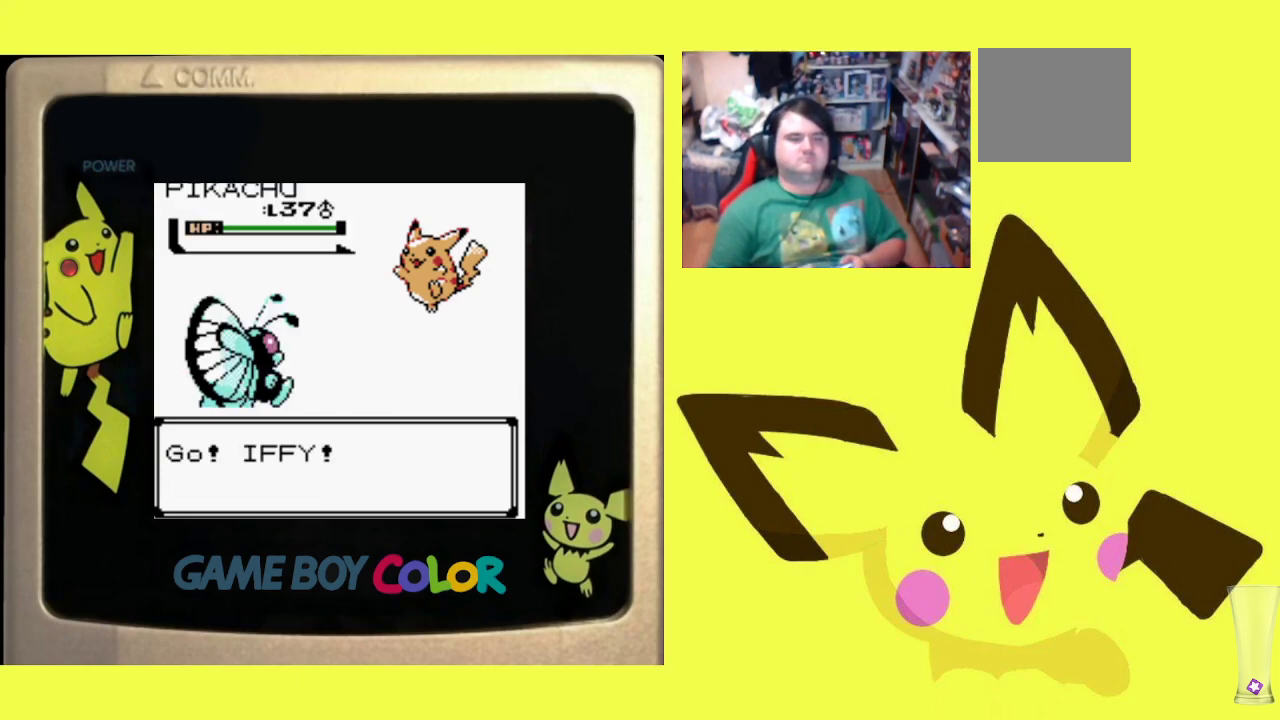
{"buttons": [], "events": []}
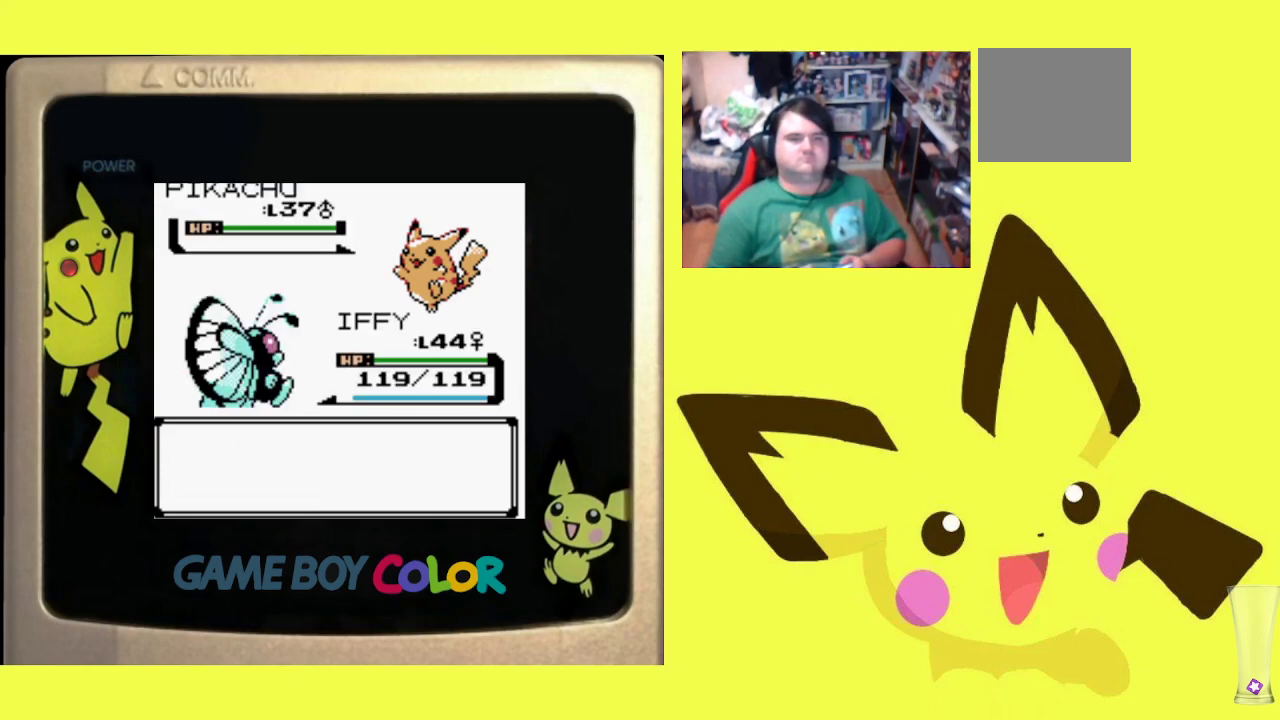
{"buttons": [], "events": [[233, "CIRCLE", "down"], [350, "CIRCLE", "up"]]}
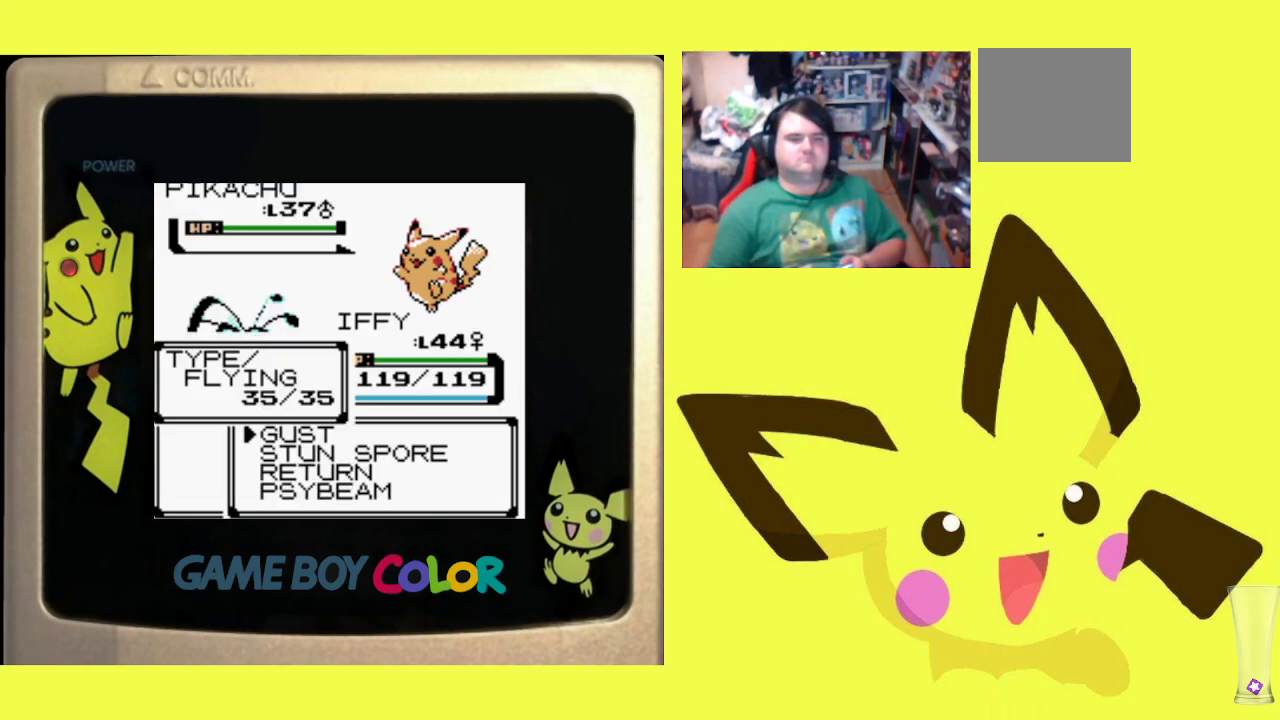
{"buttons": ["CIRCLE"], "events": [[67, "DPAD_DOWN", "down"], [150, "DPAD_DOWN", "up"], [267, "DPAD_DOWN", "down"], [367, "DPAD_DOWN", "up"], [433, "CIRCLE", "down"]]}
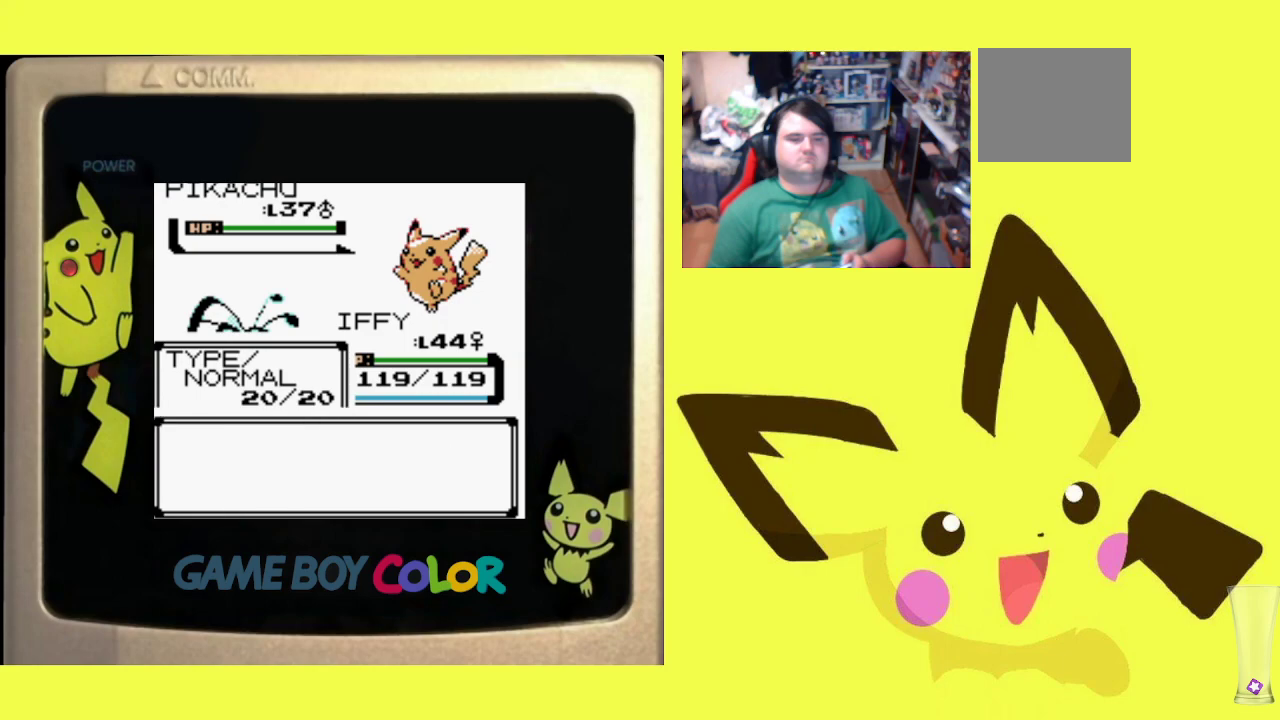
{"buttons": [], "events": [[83, "CIRCLE", "up"]]}
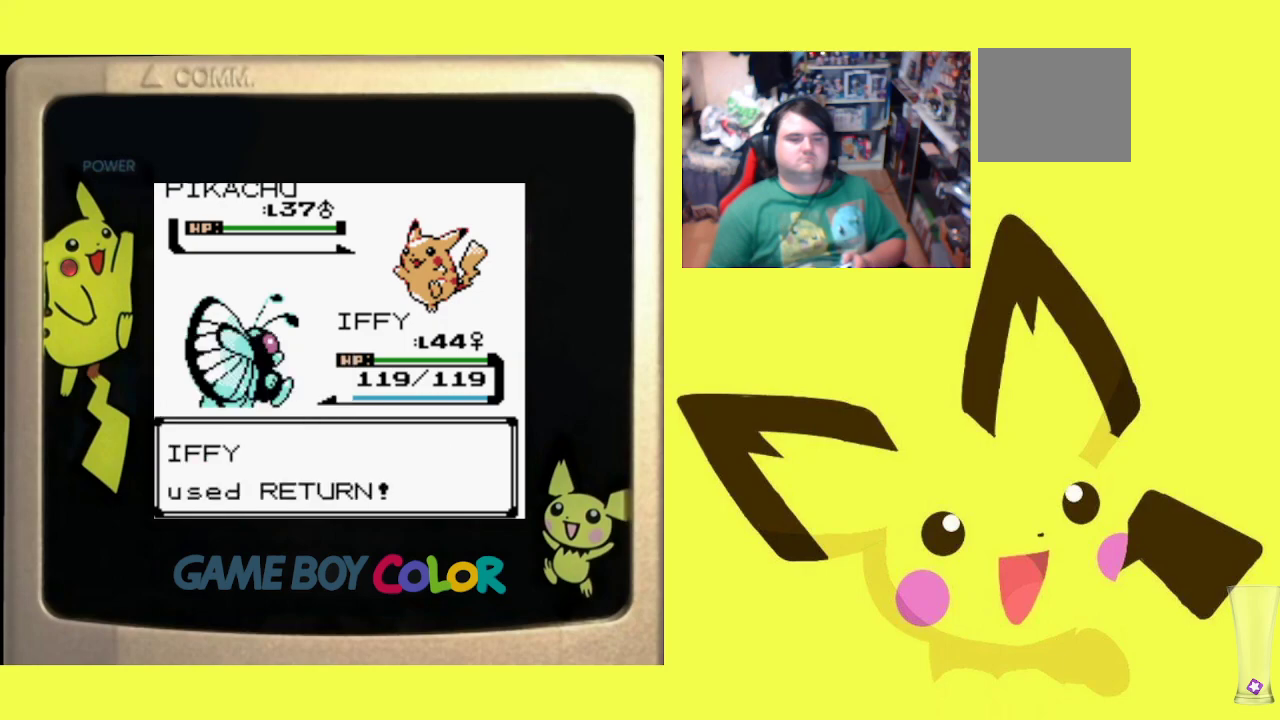
{"buttons": [], "events": []}
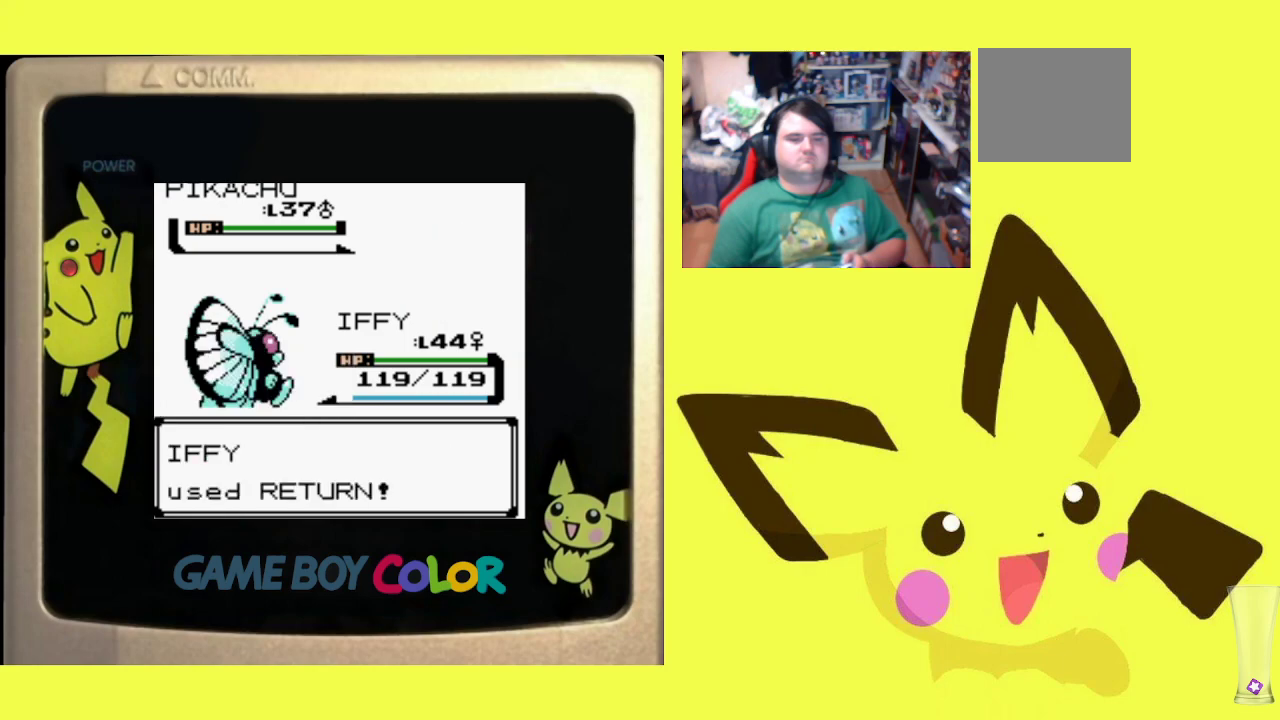
{"buttons": [], "events": []}
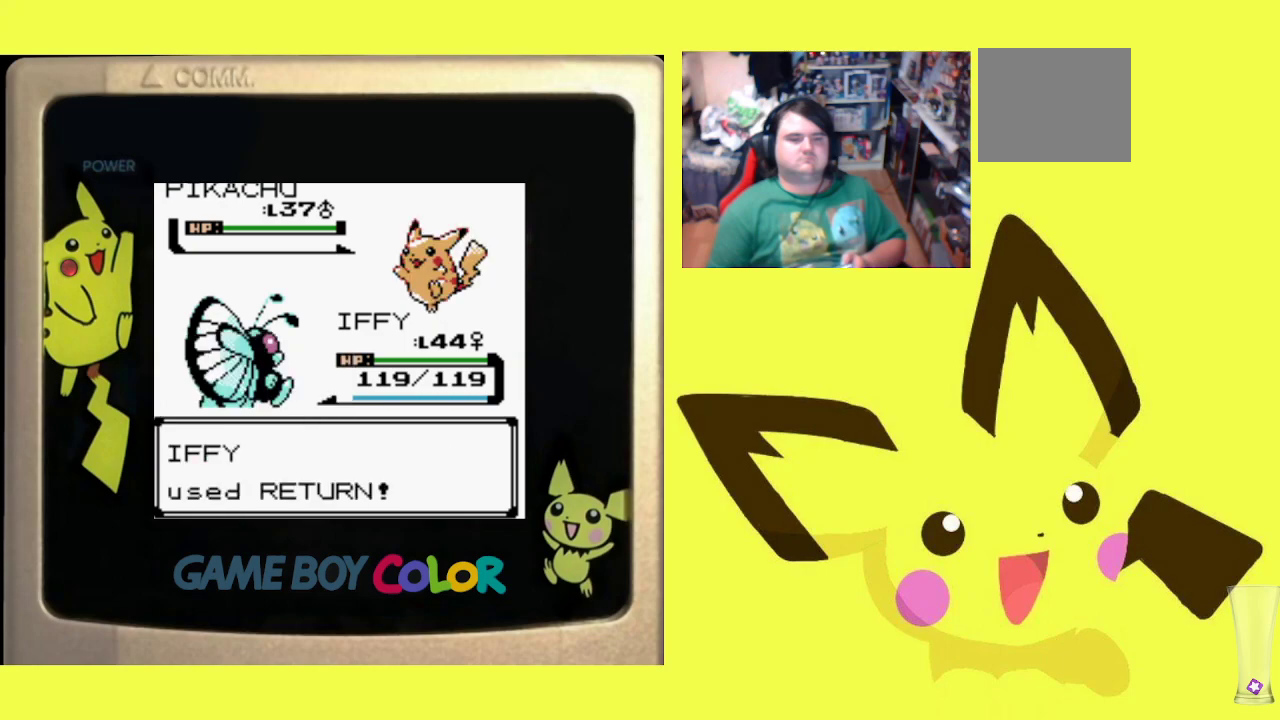
{"buttons": [], "events": []}
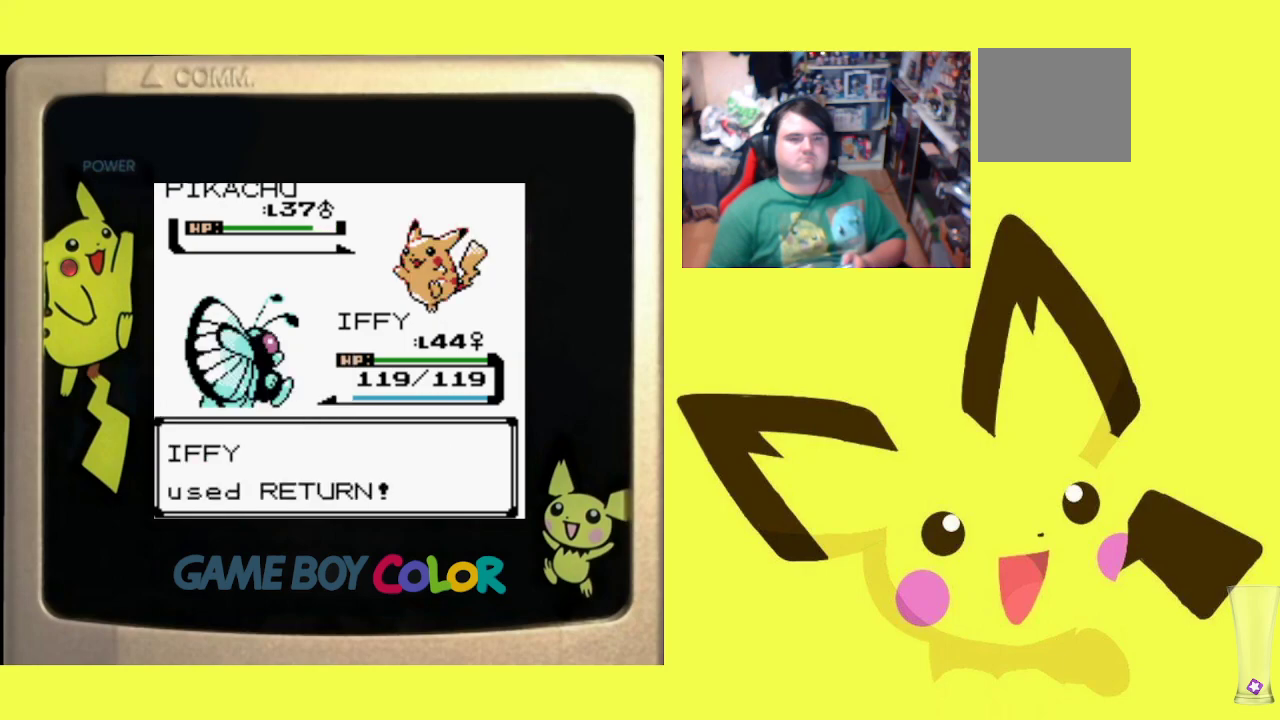
{"buttons": [], "events": []}
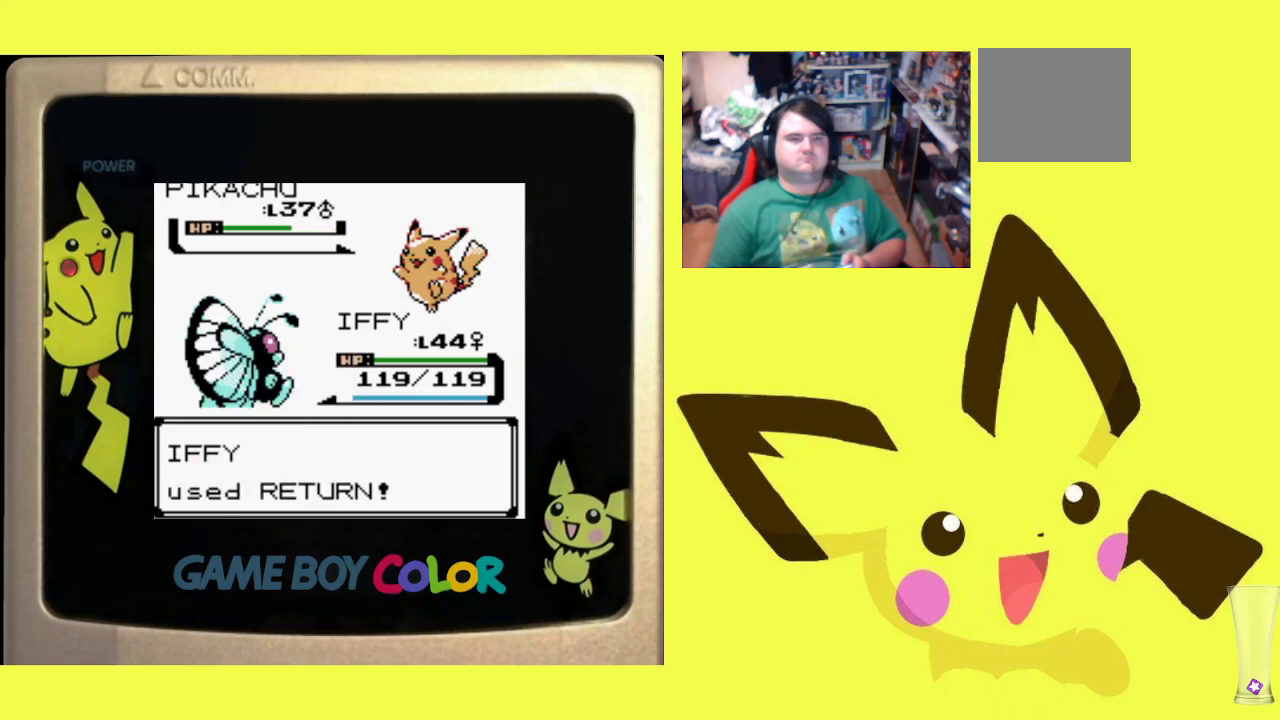
{"buttons": [], "events": []}
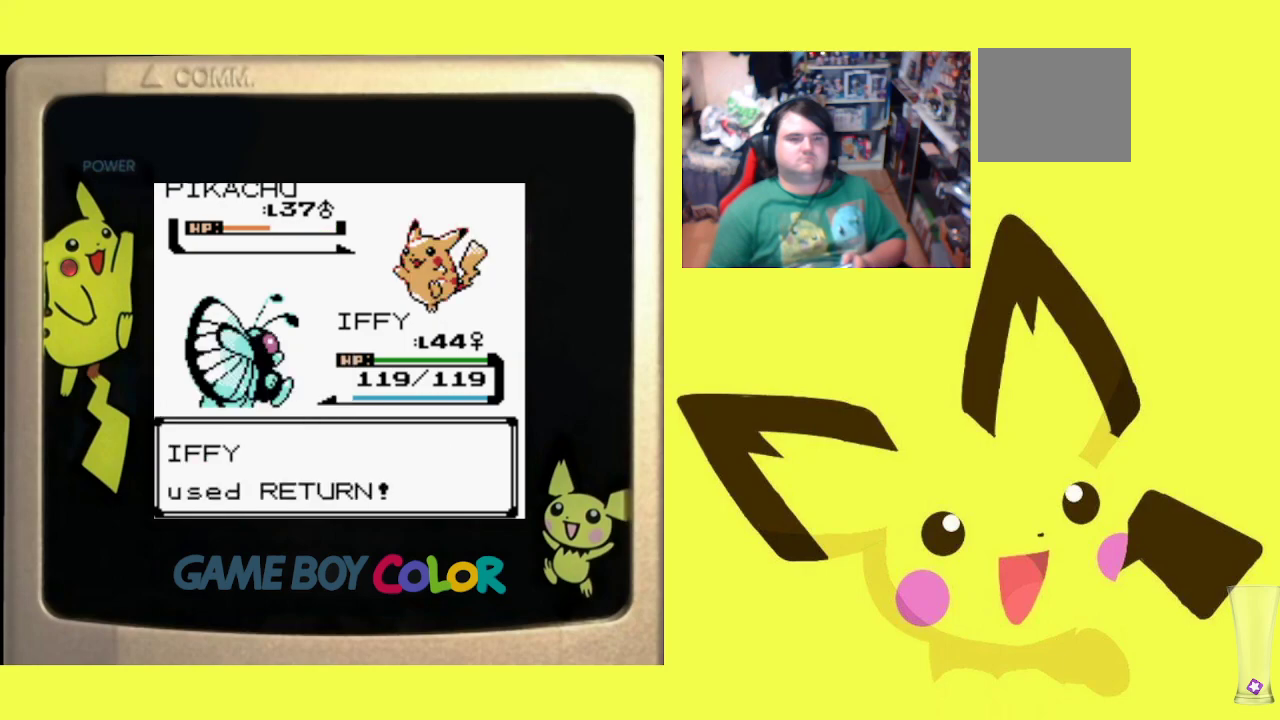
{"buttons": [], "events": []}
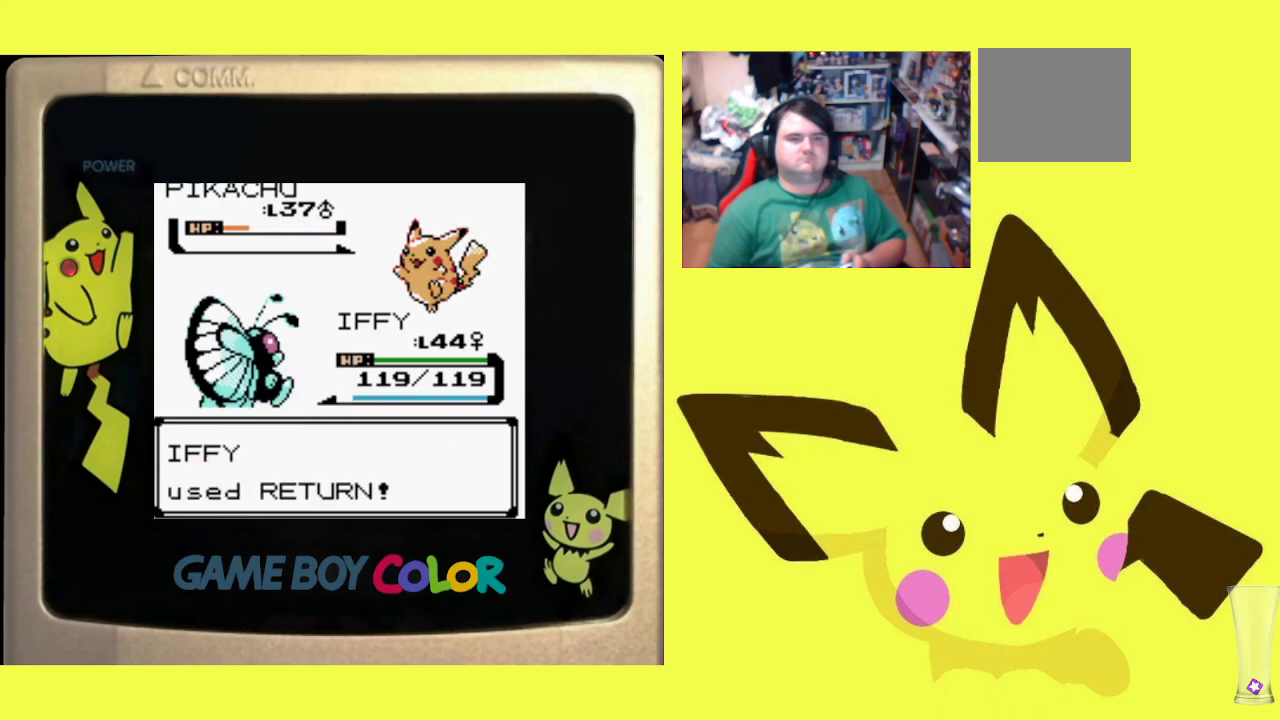
{"buttons": [], "events": []}
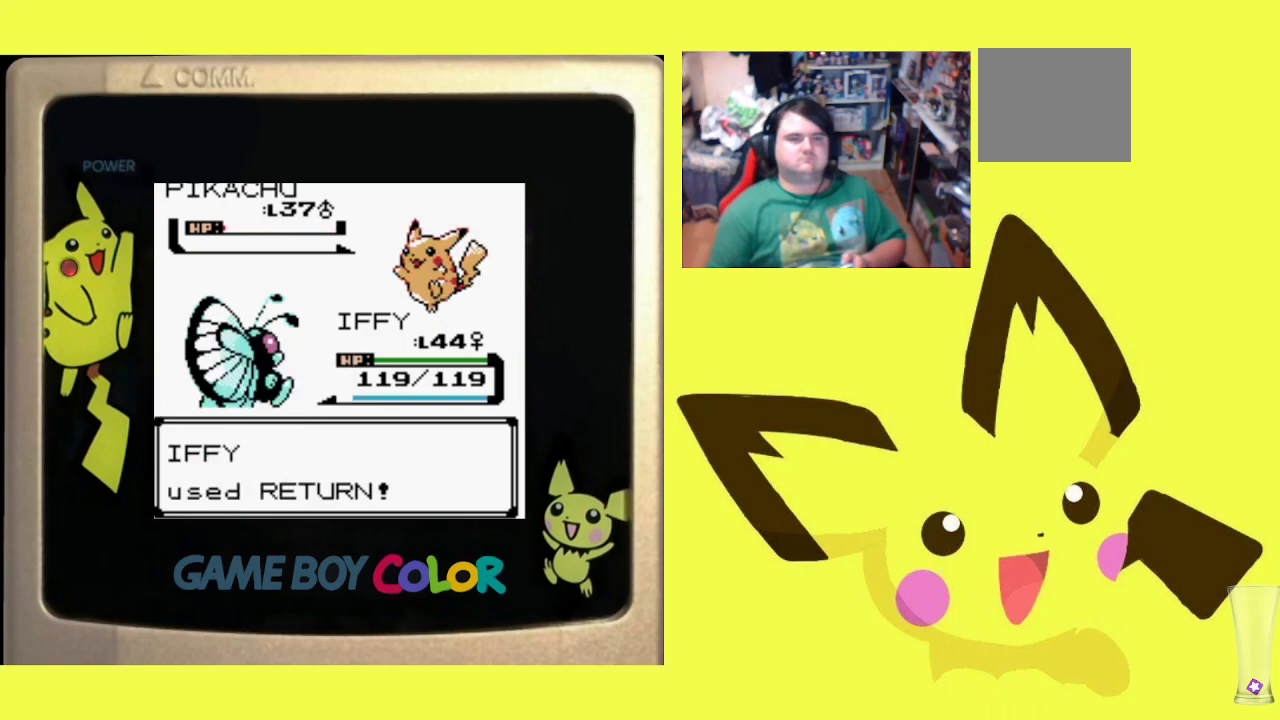
{"buttons": [], "events": [[367, "CIRCLE", "down"], [500, "CIRCLE", "up"]]}
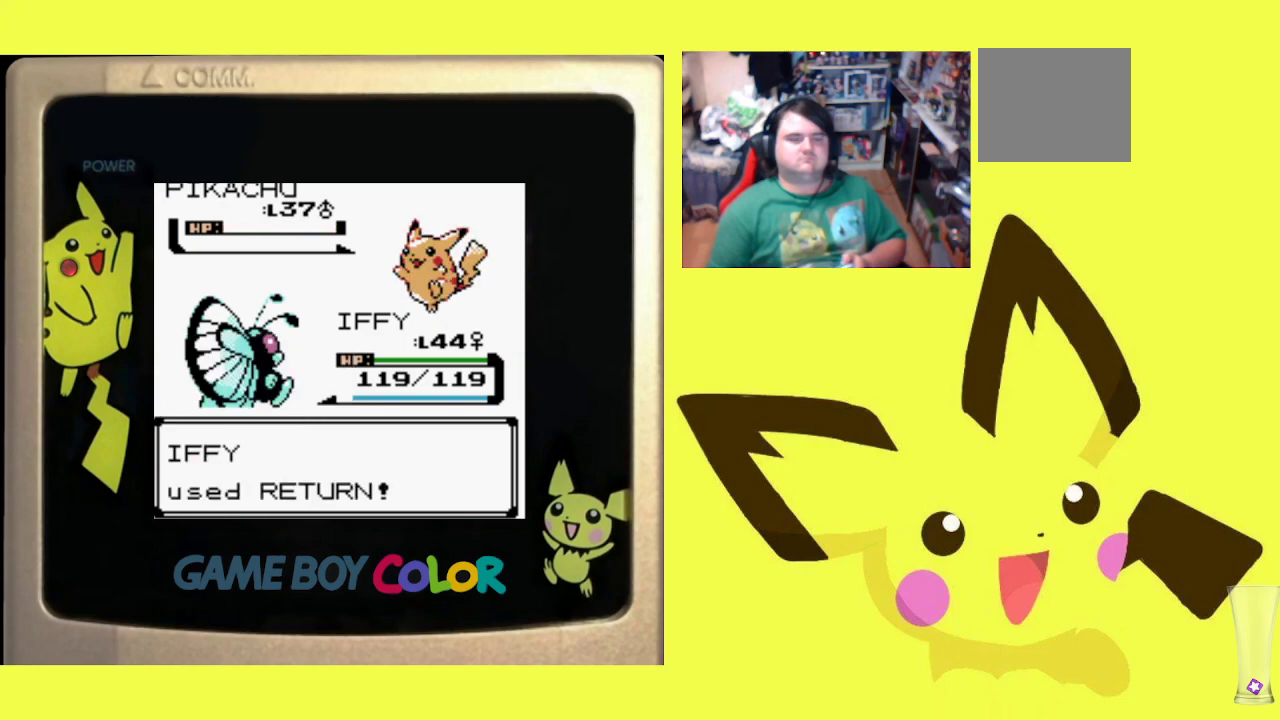
{"buttons": ["CIRCLE"], "events": [[67, "CIRCLE", "down"], [183, "CIRCLE", "up"], [267, "CIRCLE", "down"], [383, "CIRCLE", "up"], [467, "CIRCLE", "down"]]}
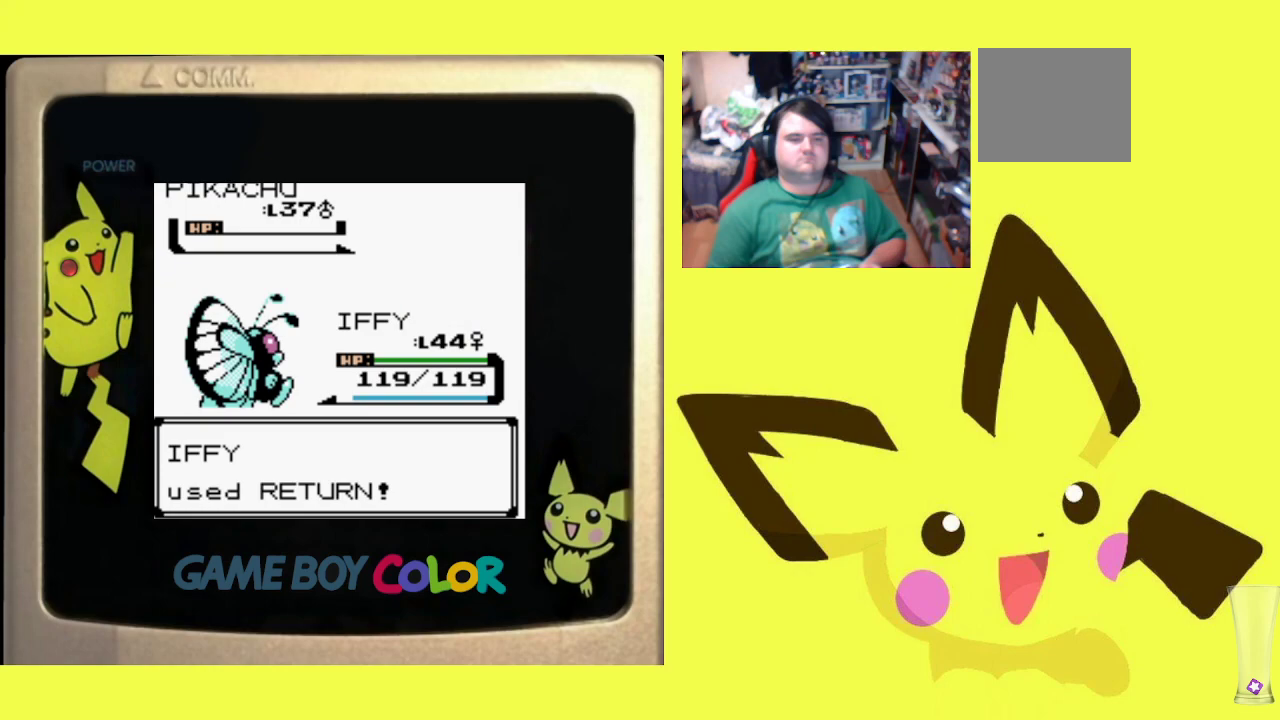
{"buttons": ["CIRCLE"], "events": [[50, "CIRCLE", "up"], [133, "CIRCLE", "down"], [233, "CIRCLE", "up"], [300, "CIRCLE", "down"], [417, "CIRCLE", "up"], [450, "CIRCLE", "down"]]}
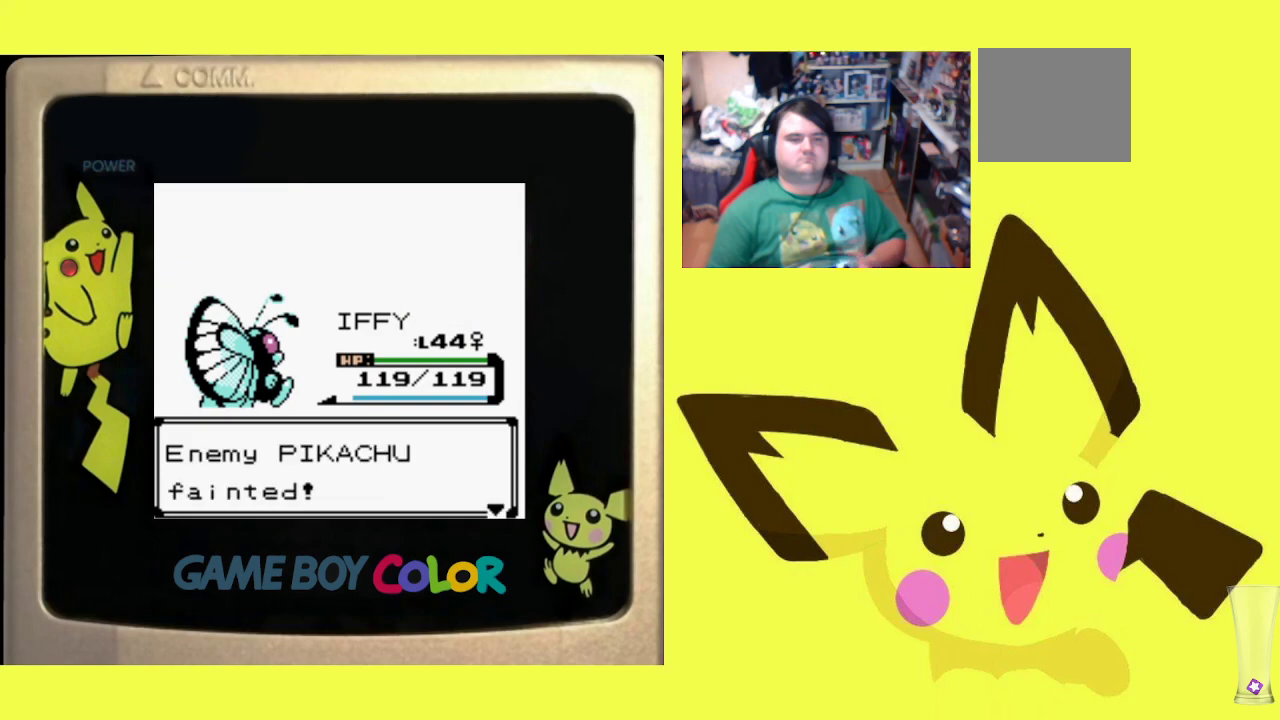
{"buttons": [], "events": [[83, "CIRCLE", "up"], [150, "CIRCLE", "down"], [283, "CIRCLE", "up"], [333, "CIRCLE", "down"], [450, "CIRCLE", "up"]]}